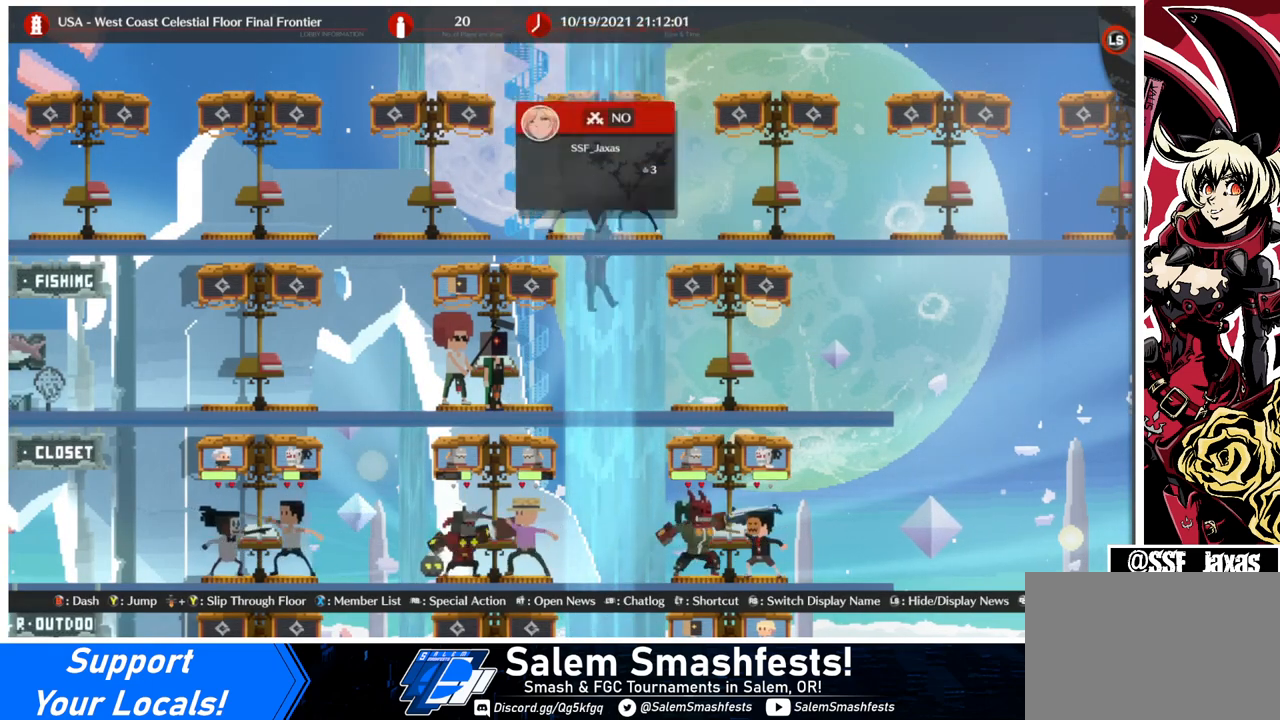
Gameplay with a controller (arcade stick); each line is a JSON object with the inputs held at the frame after it. "events" lists button and stick changes between this image and that frame as [ms after this image, input, new state], when the widget could be followed in between. Not read: L3 R3.
{"buttons": ["L2", "DPAD_UP", "DPAD_RIGHT"], "events": [[200, "L2", "down"], [333, "DPAD_RIGHT", "down"], [333, "DPAD_UP", "down"]]}
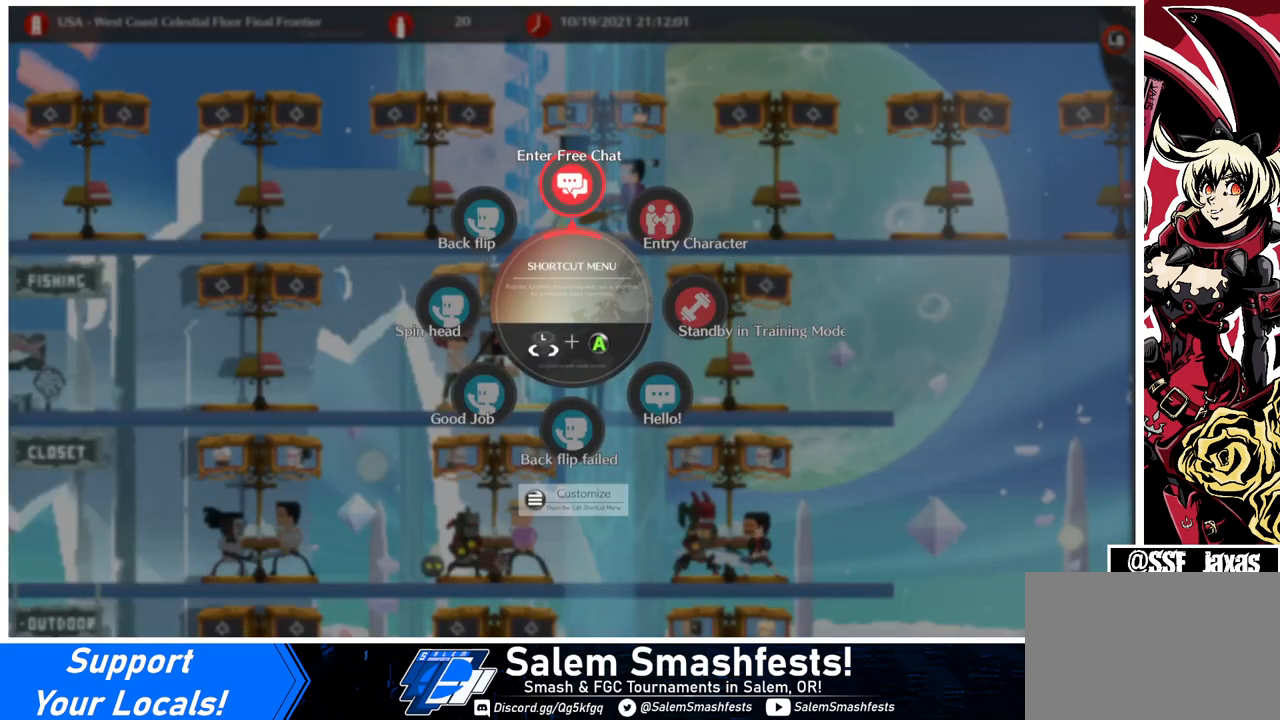
{"buttons": ["CROSS", "L2", "DPAD_UP", "DPAD_RIGHT"], "events": [[233, "DPAD_RIGHT", "up"], [233, "DPAD_UP", "up"], [333, "DPAD_RIGHT", "down"], [333, "DPAD_UP", "down"], [467, "CROSS", "down"]]}
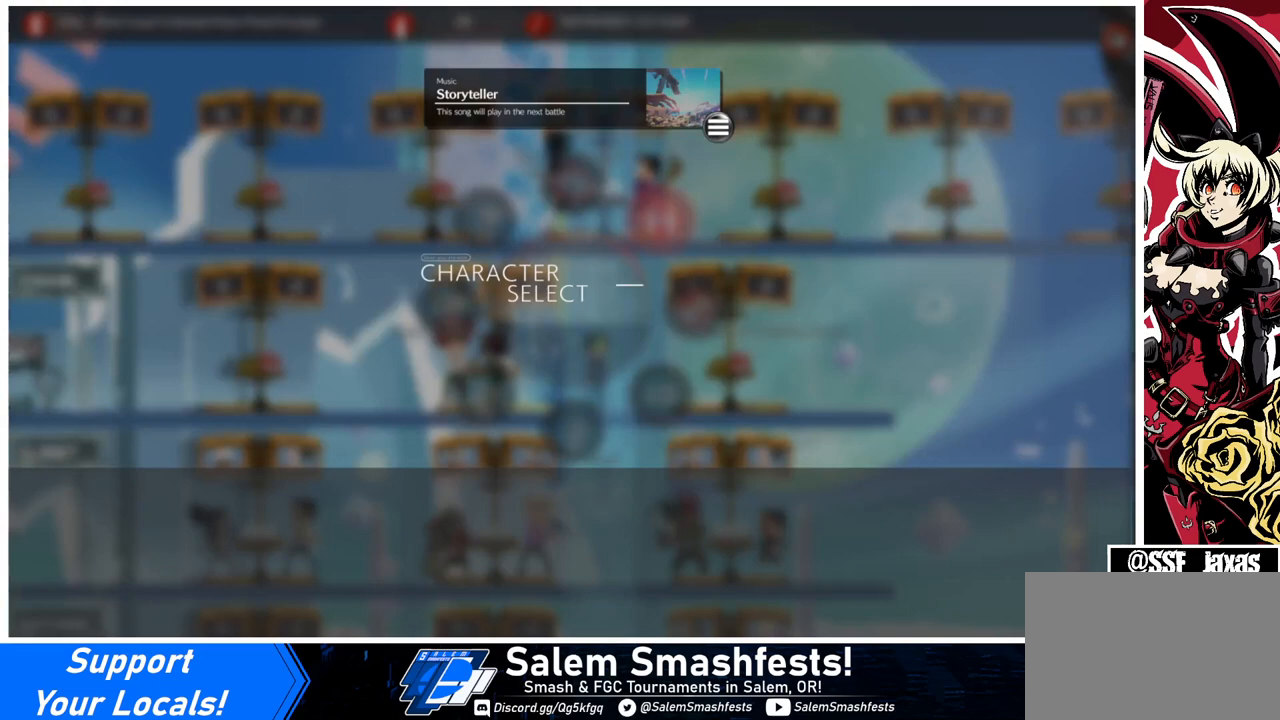
{"buttons": [], "events": [[67, "CROSS", "up"], [200, "DPAD_RIGHT", "up"], [200, "DPAD_UP", "up"], [200, "L2", "up"]]}
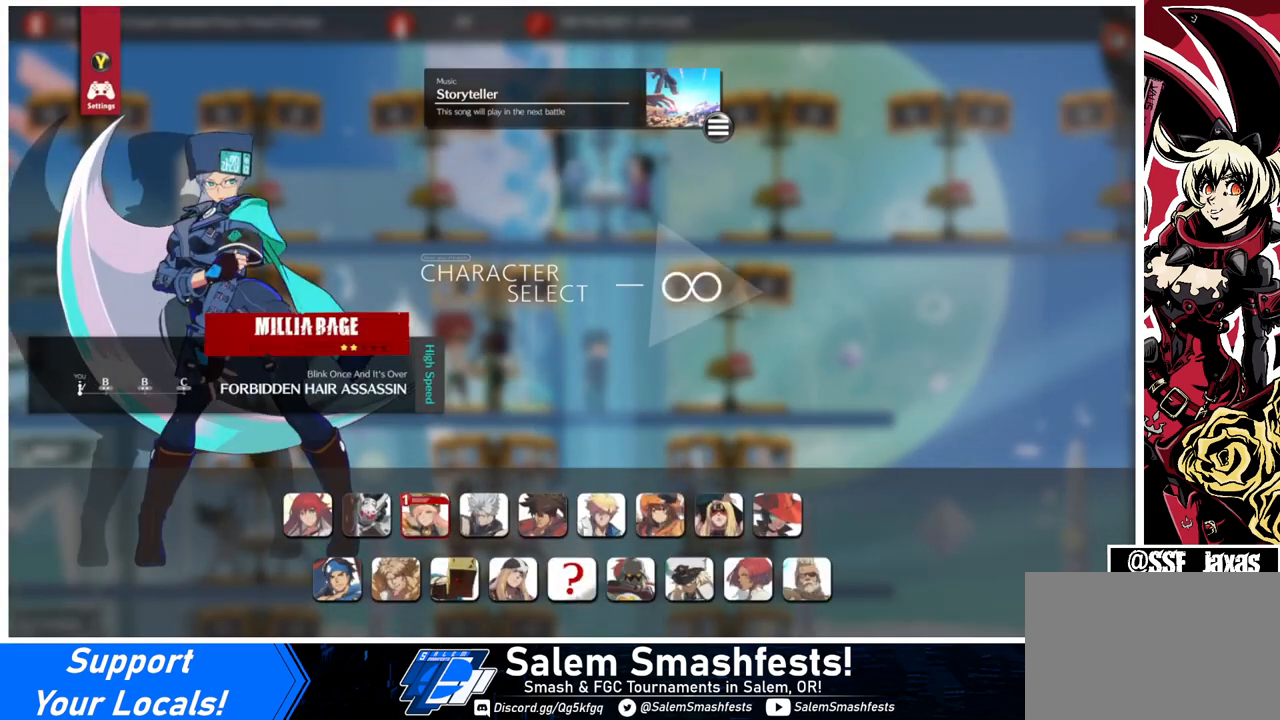
{"buttons": ["DPAD_LEFT"], "events": [[100, "CROSS", "down"], [167, "CROSS", "up"], [367, "DPAD_LEFT", "down"], [433, "DPAD_LEFT", "up"], [500, "DPAD_LEFT", "down"]]}
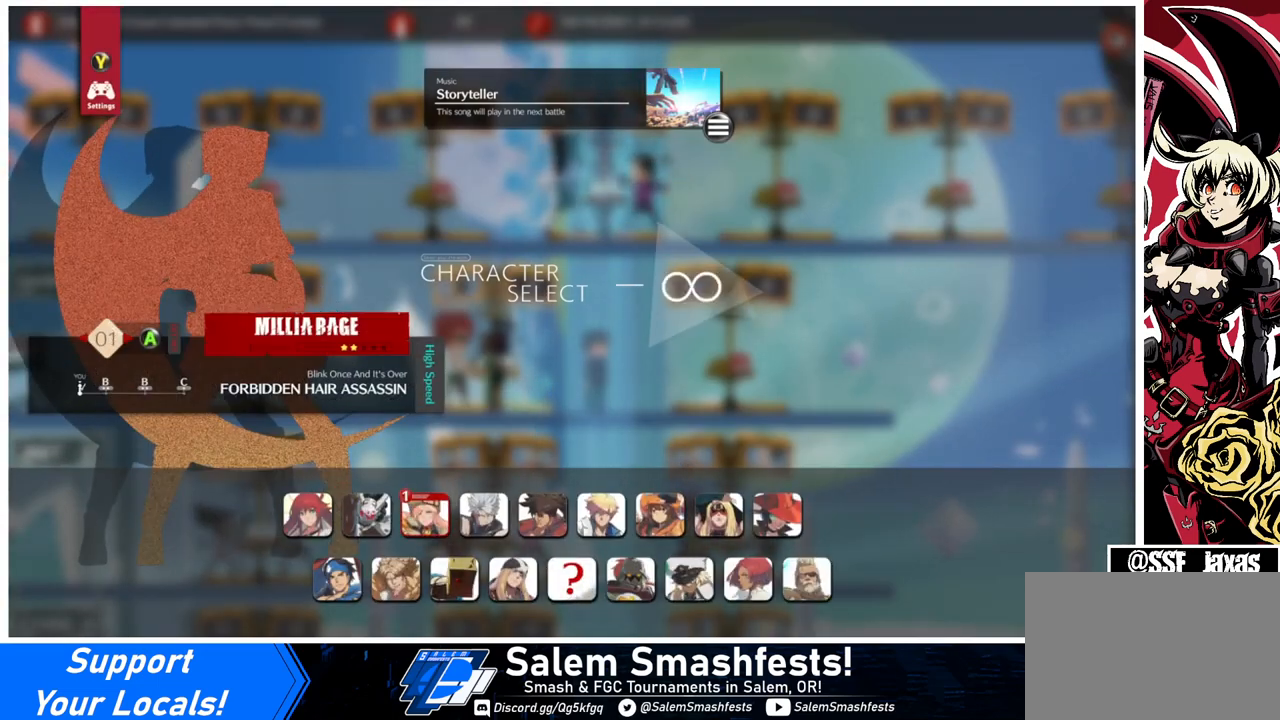
{"buttons": [], "events": [[67, "DPAD_LEFT", "up"], [133, "DPAD_LEFT", "down"], [200, "DPAD_LEFT", "up"], [267, "DPAD_LEFT", "down"], [333, "DPAD_LEFT", "up"]]}
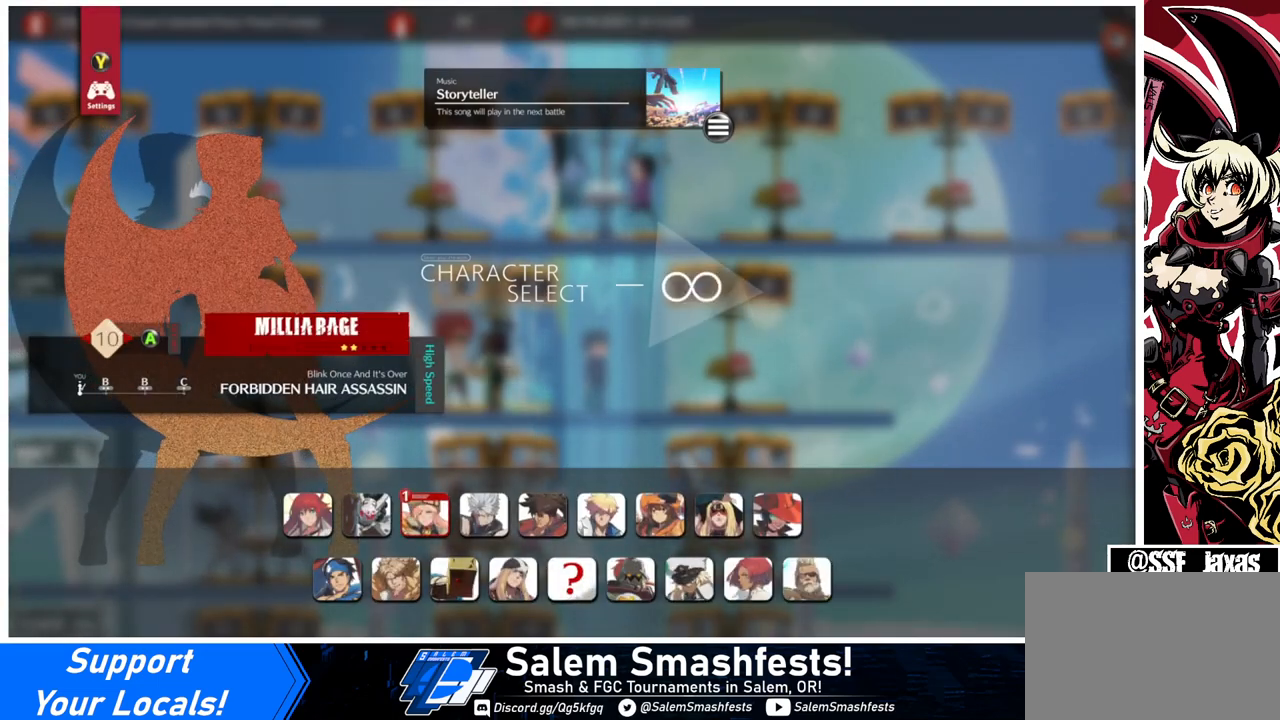
{"buttons": [], "events": [[167, "DPAD_LEFT", "down"], [233, "DPAD_LEFT", "up"]]}
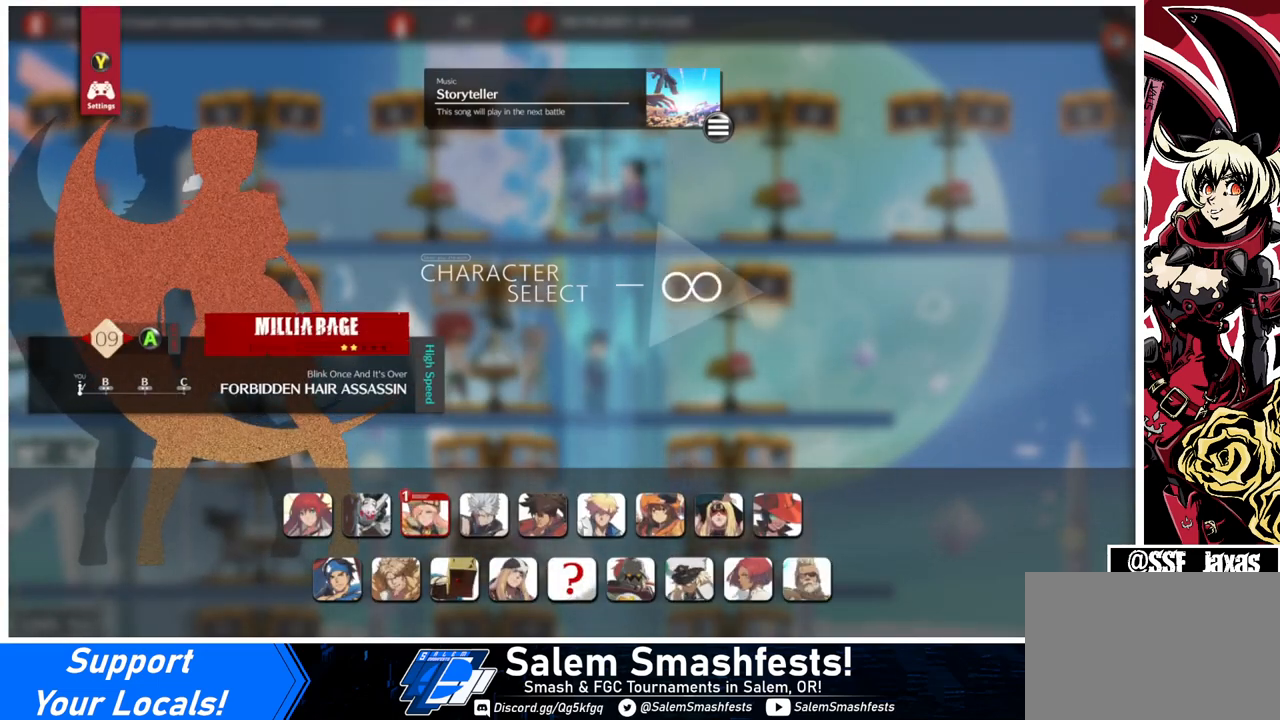
{"buttons": [], "events": []}
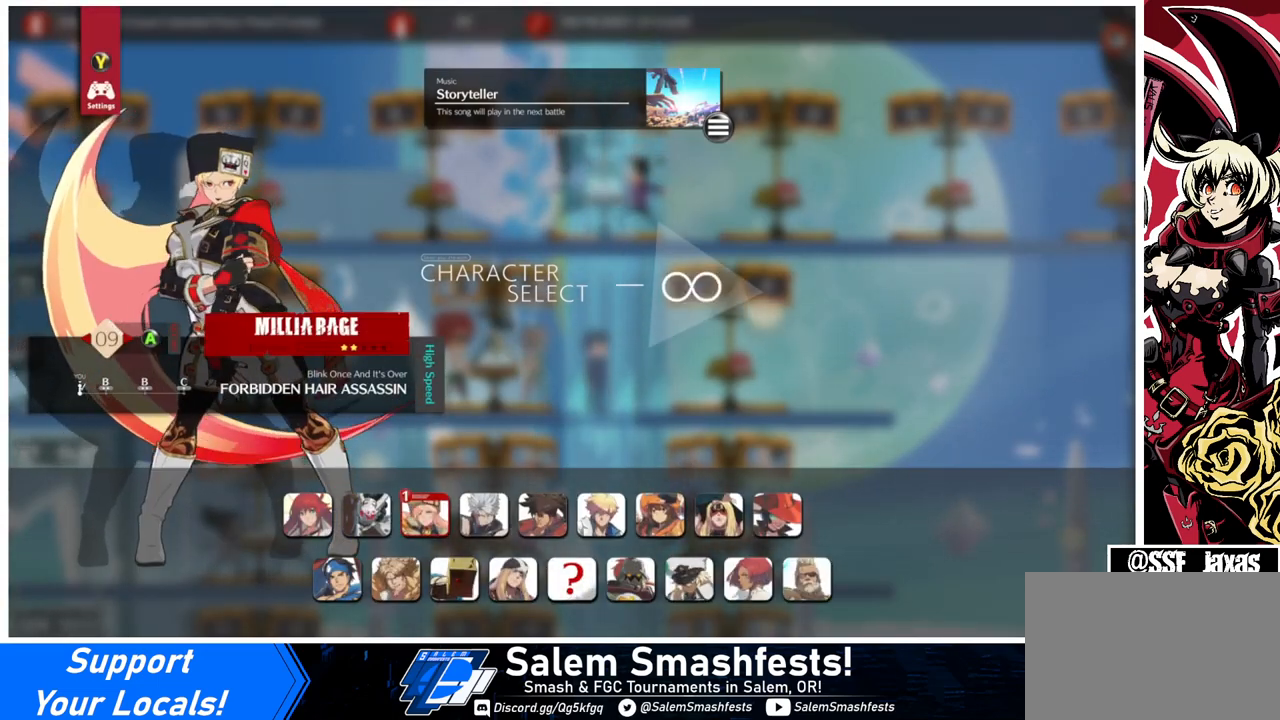
{"buttons": [], "events": [[100, "CROSS", "down"], [167, "CROSS", "up"]]}
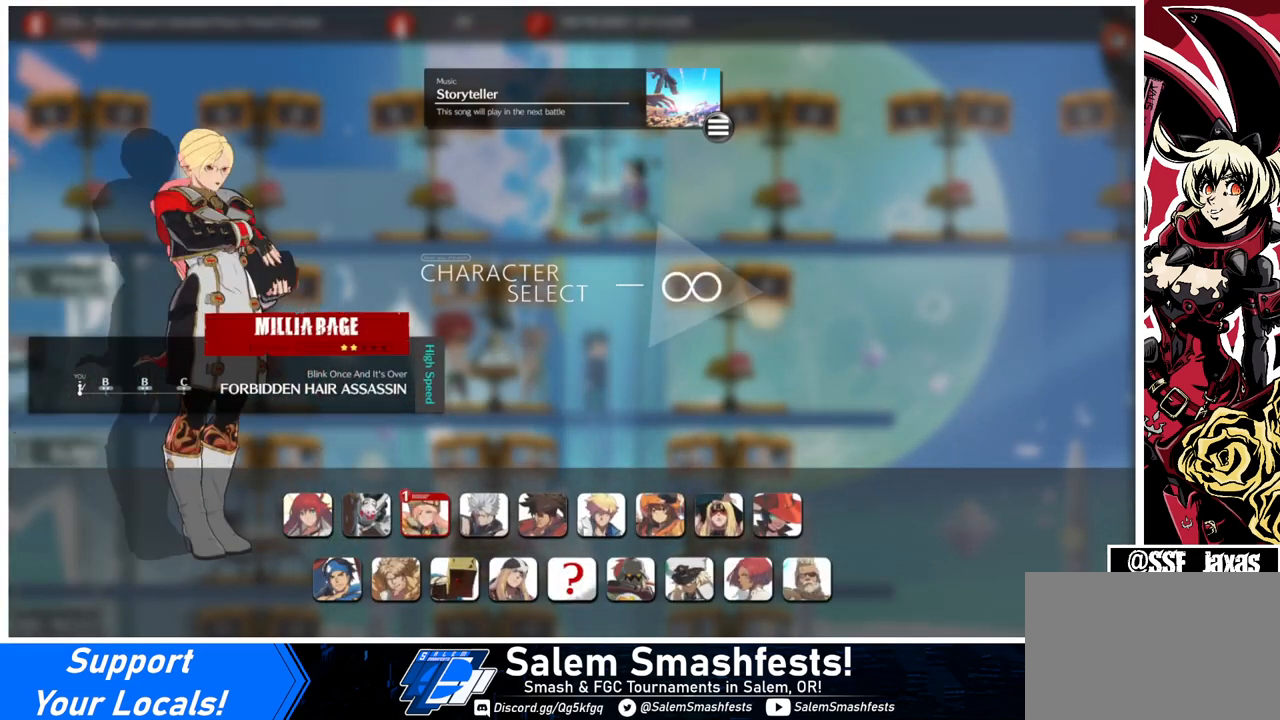
{"buttons": [], "events": []}
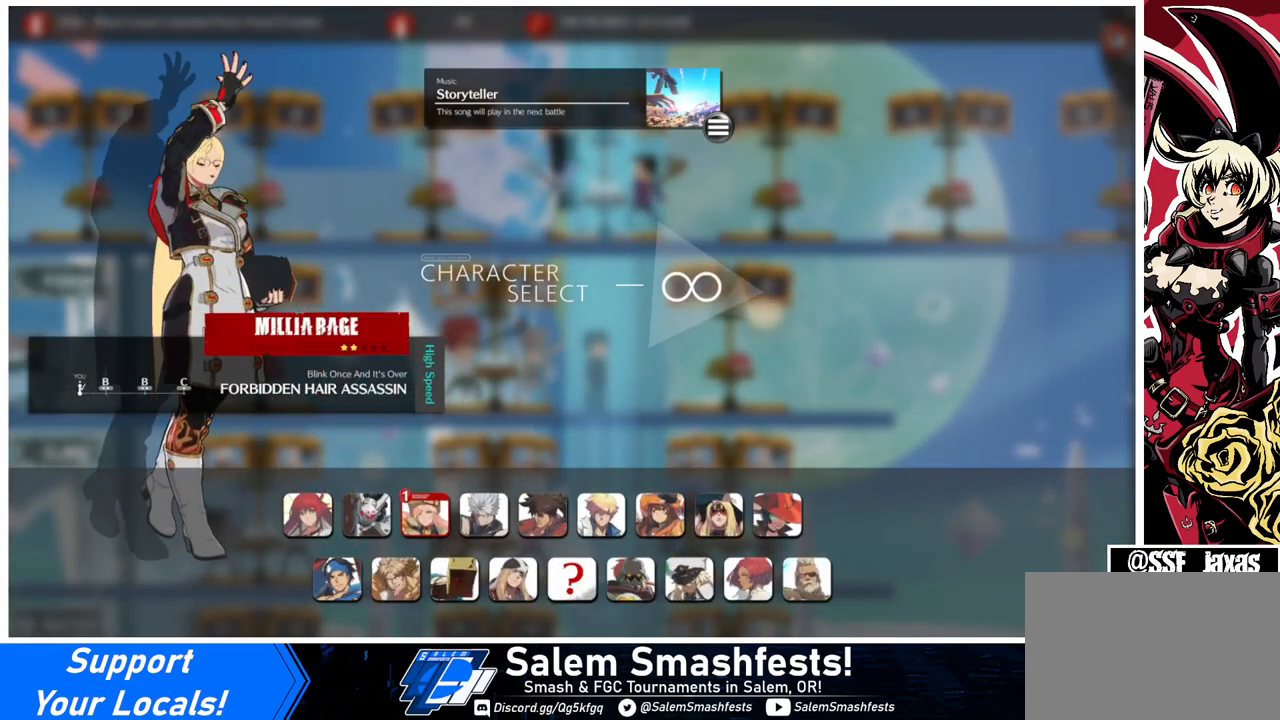
{"buttons": [], "events": []}
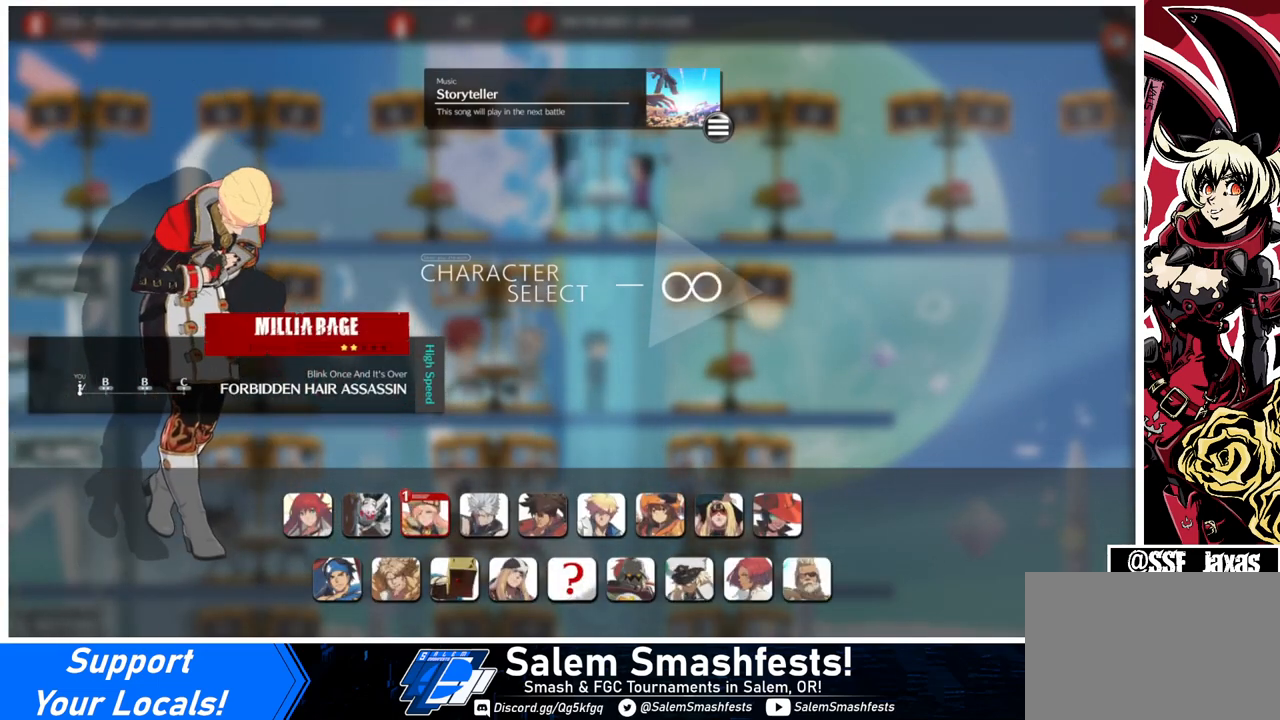
{"buttons": [], "events": []}
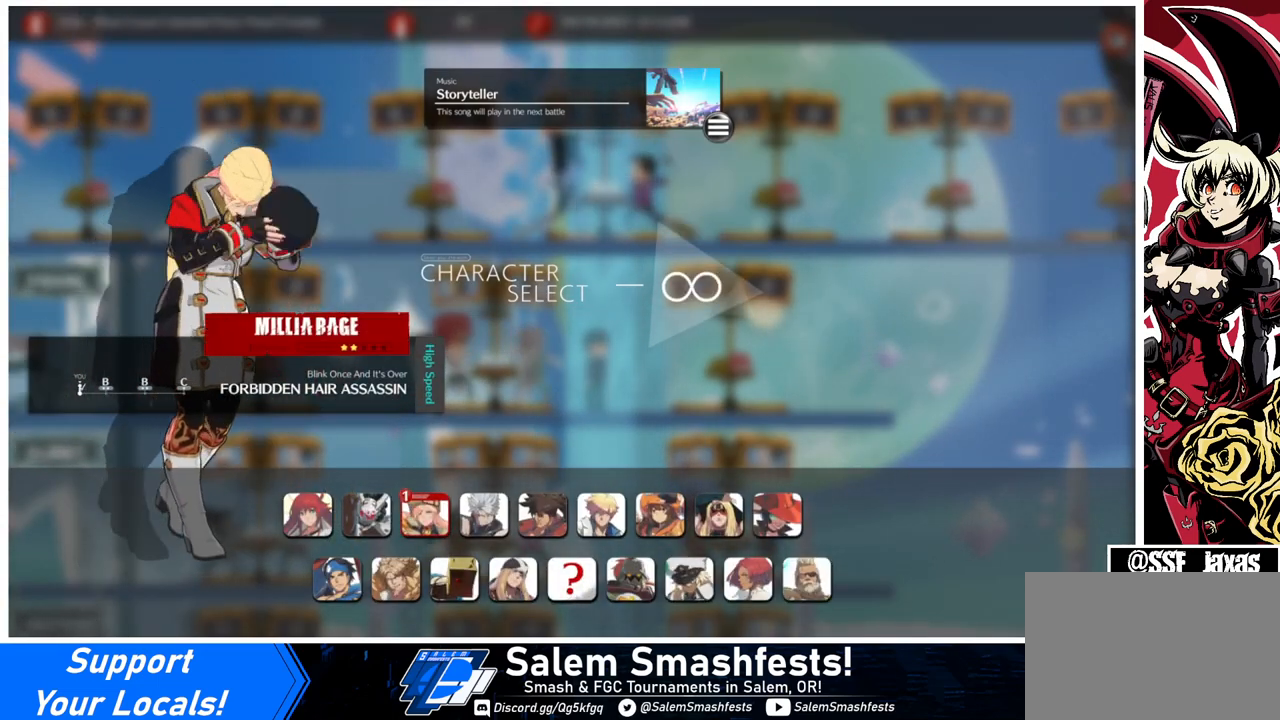
{"buttons": ["DPAD_LEFT"], "events": [[500, "DPAD_LEFT", "down"]]}
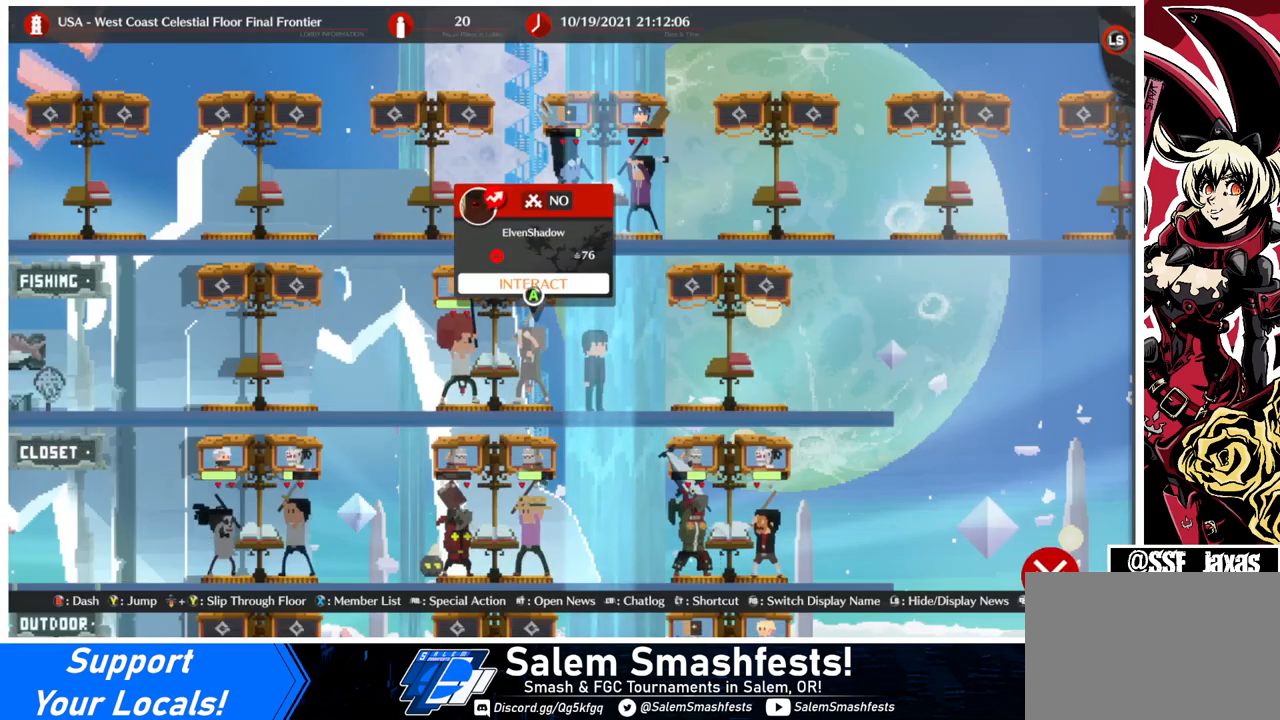
{"buttons": [], "events": [[133, "DPAD_LEFT", "up"]]}
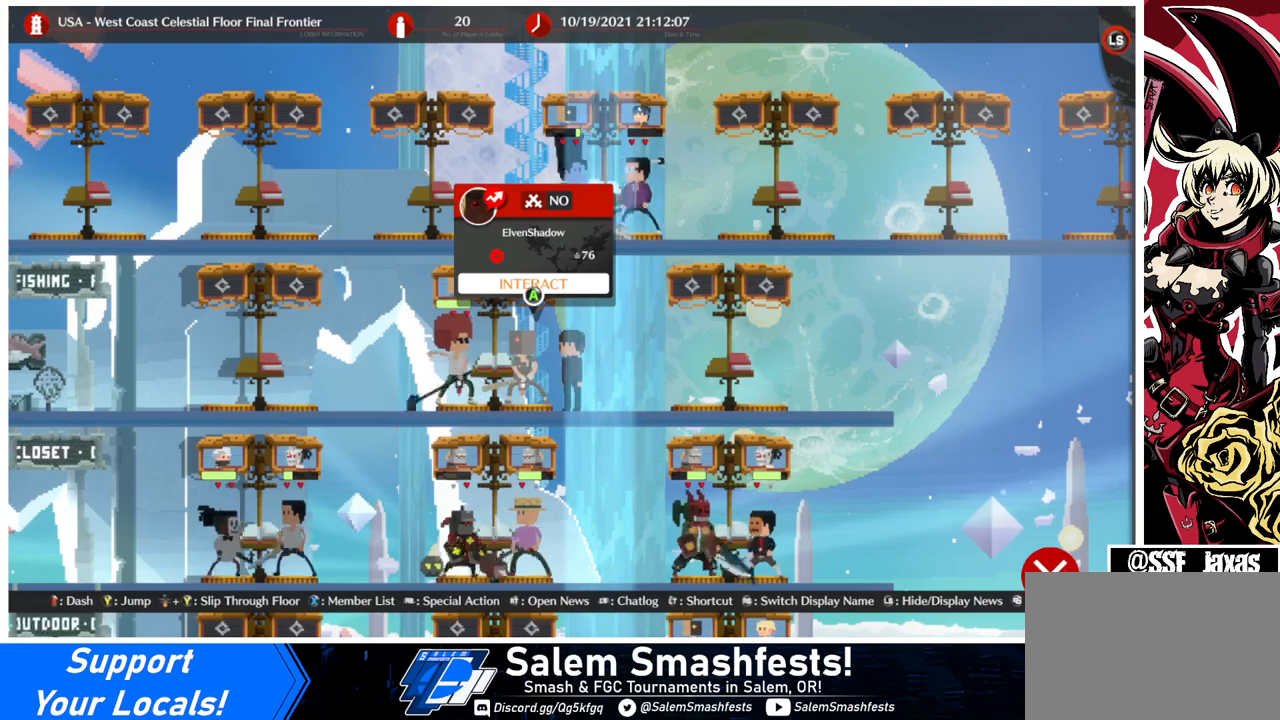
{"buttons": [], "events": [[200, "DPAD_RIGHT", "down"], [333, "DPAD_RIGHT", "up"]]}
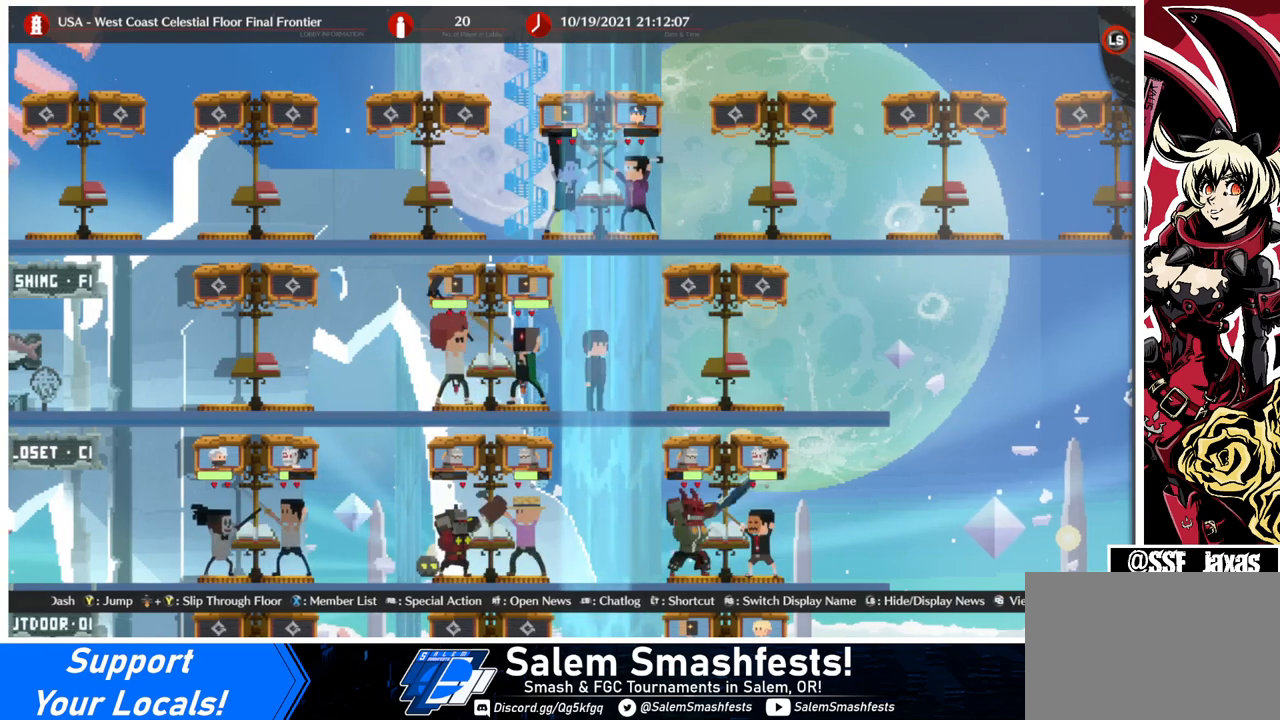
{"buttons": [], "events": []}
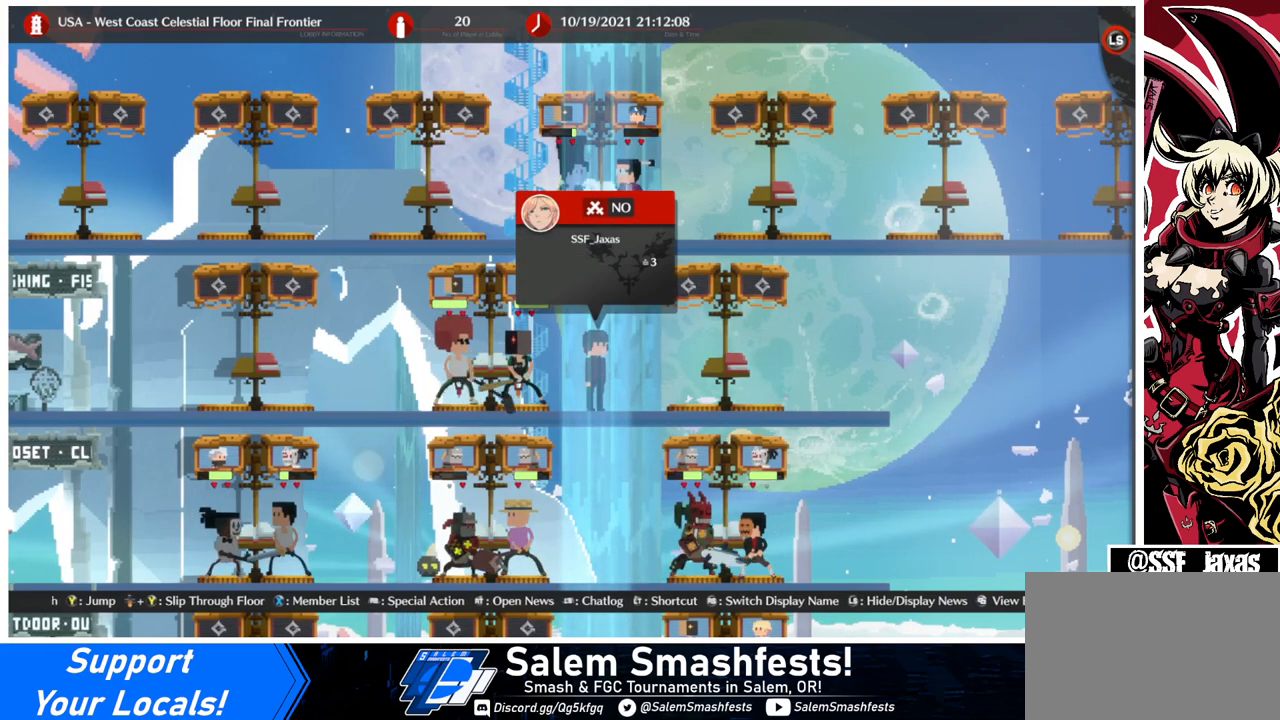
{"buttons": [], "events": []}
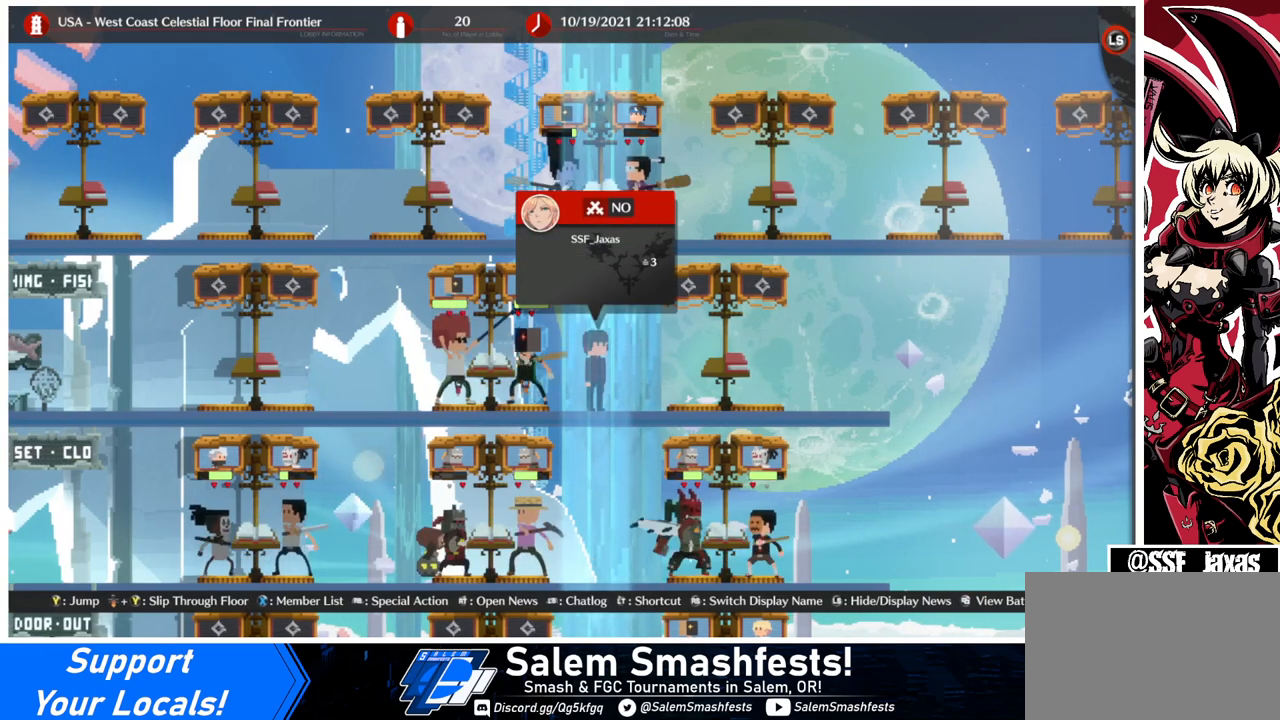
{"buttons": [], "events": []}
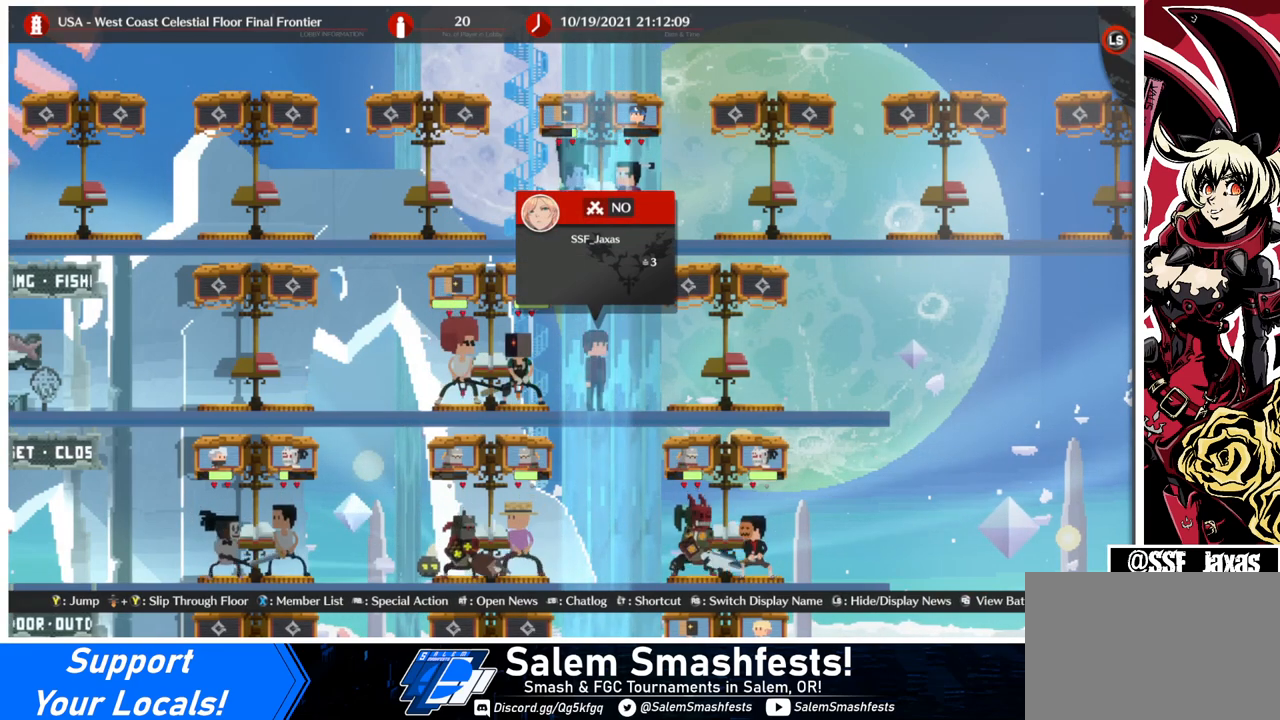
{"buttons": [], "events": []}
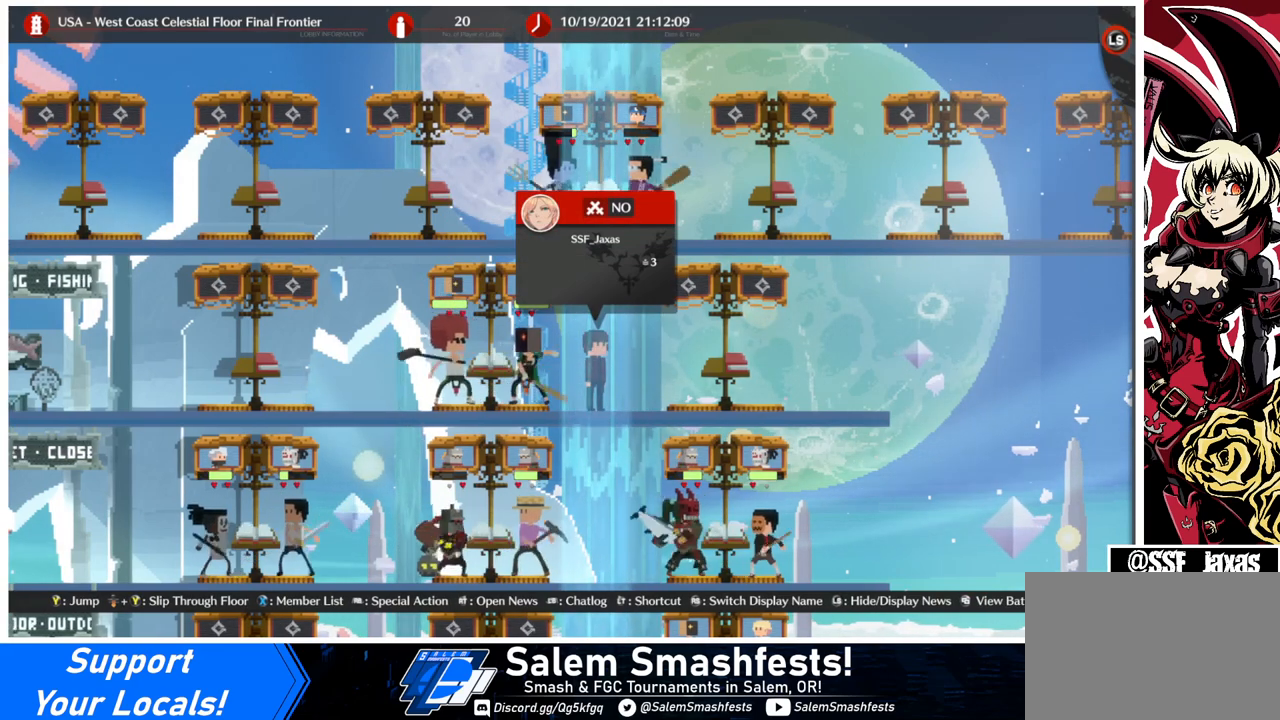
{"buttons": [], "events": []}
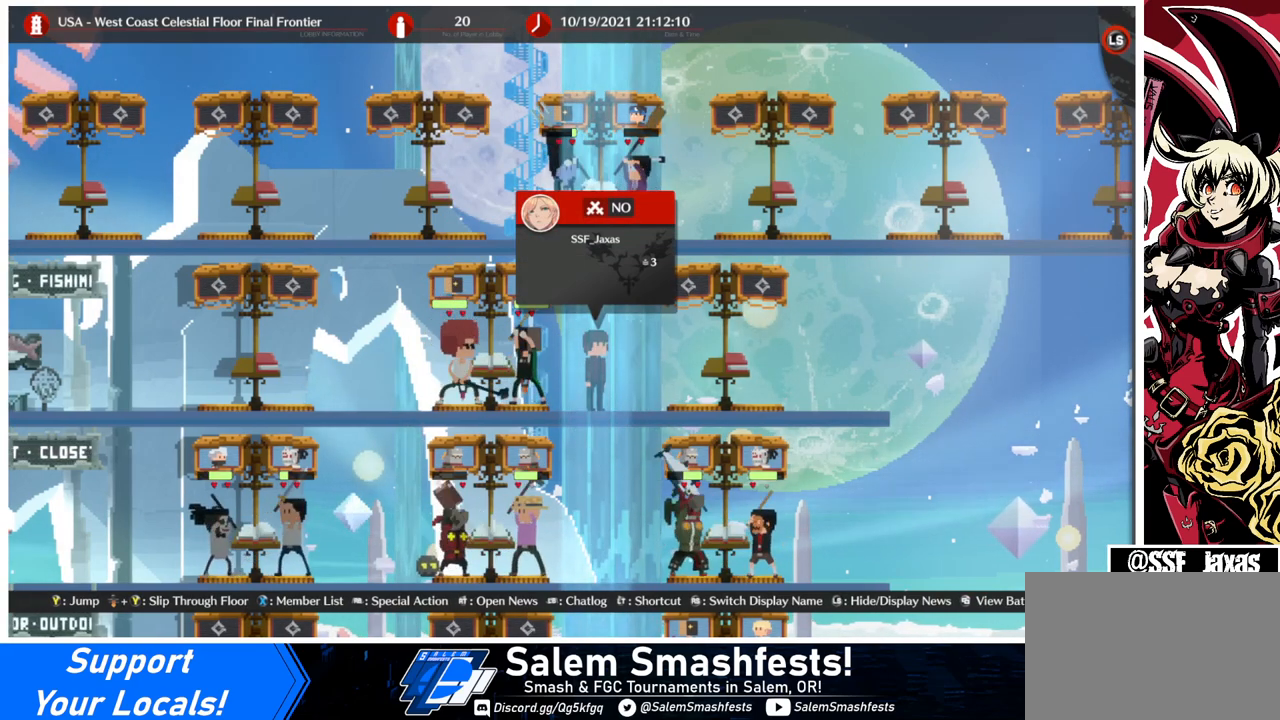
{"buttons": [], "events": []}
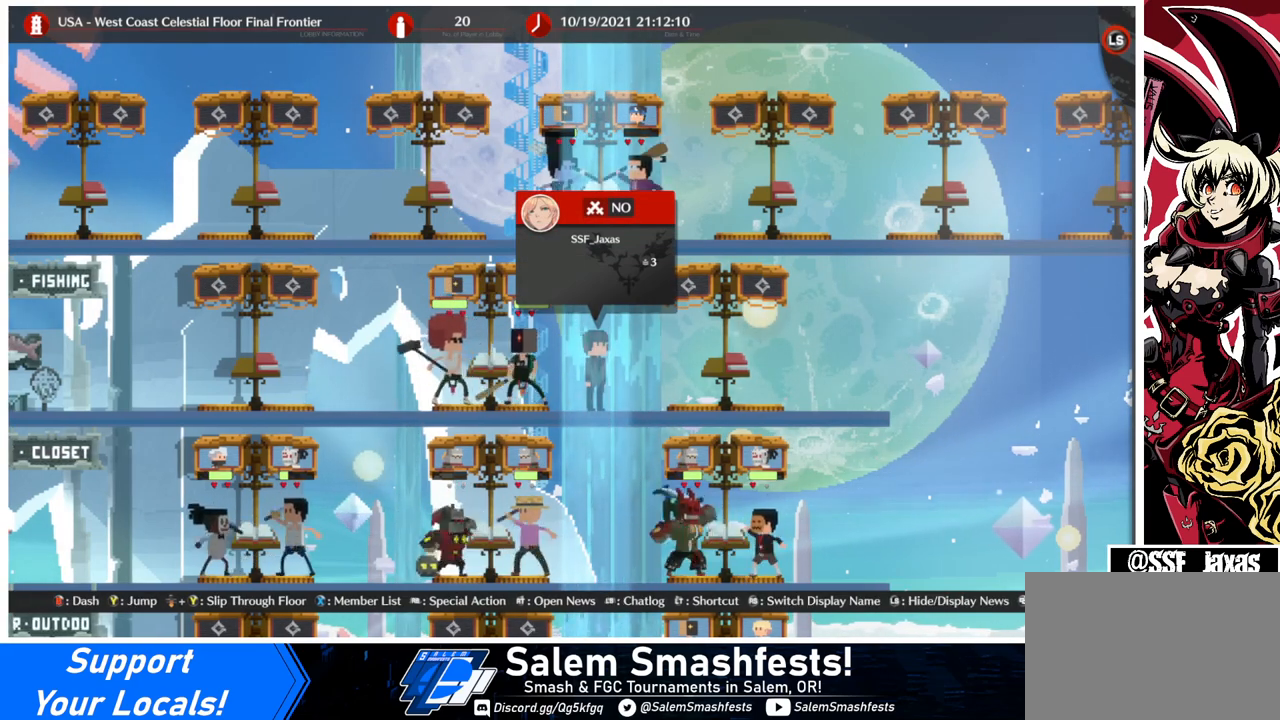
{"buttons": [], "events": []}
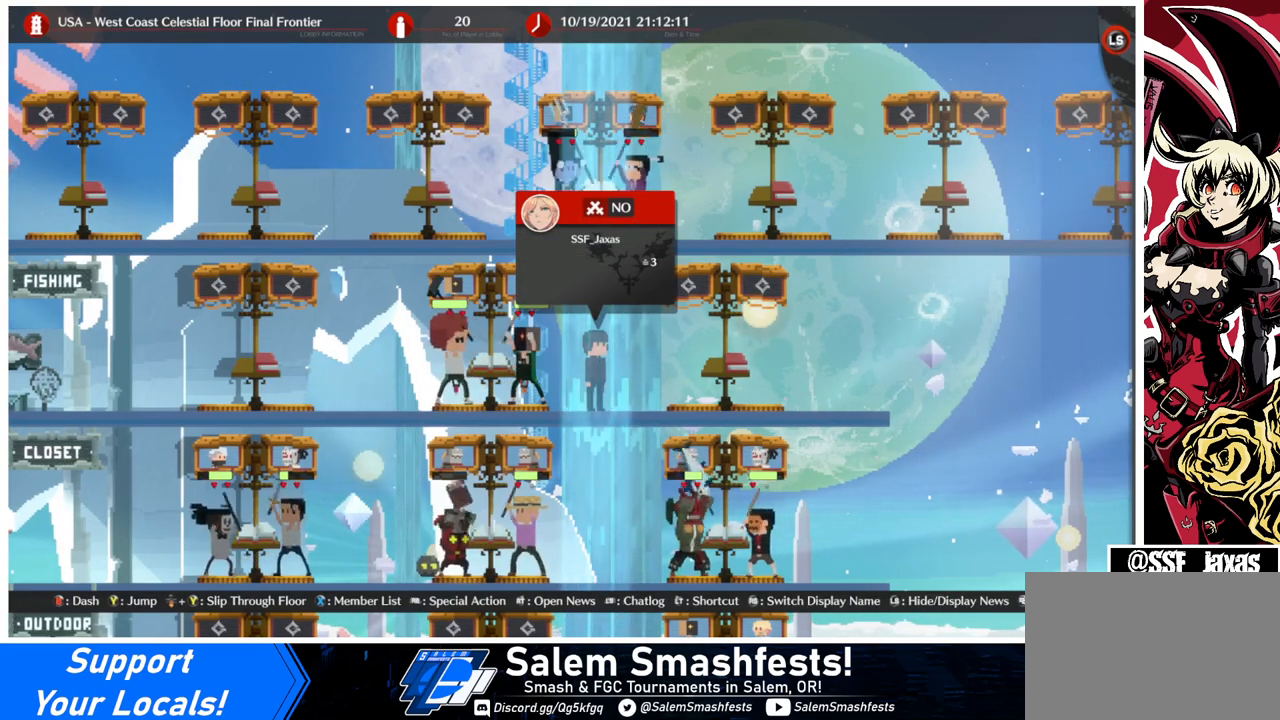
{"buttons": [], "events": []}
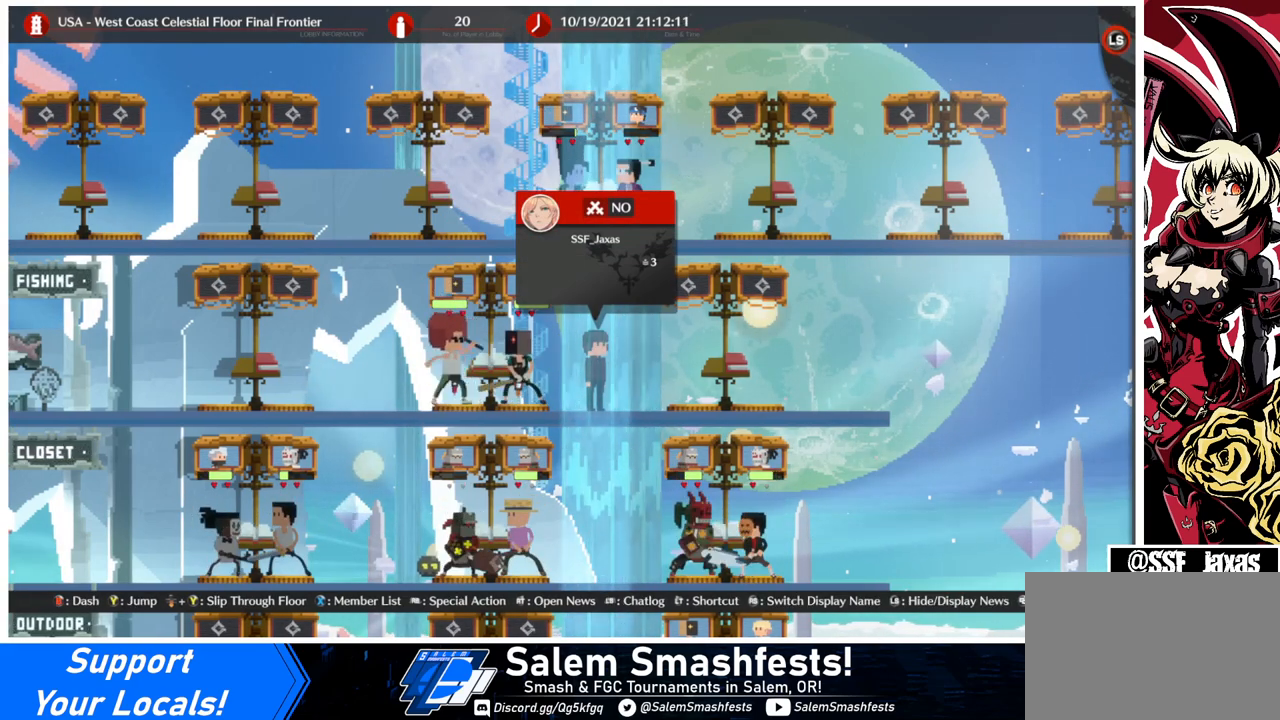
{"buttons": [], "events": []}
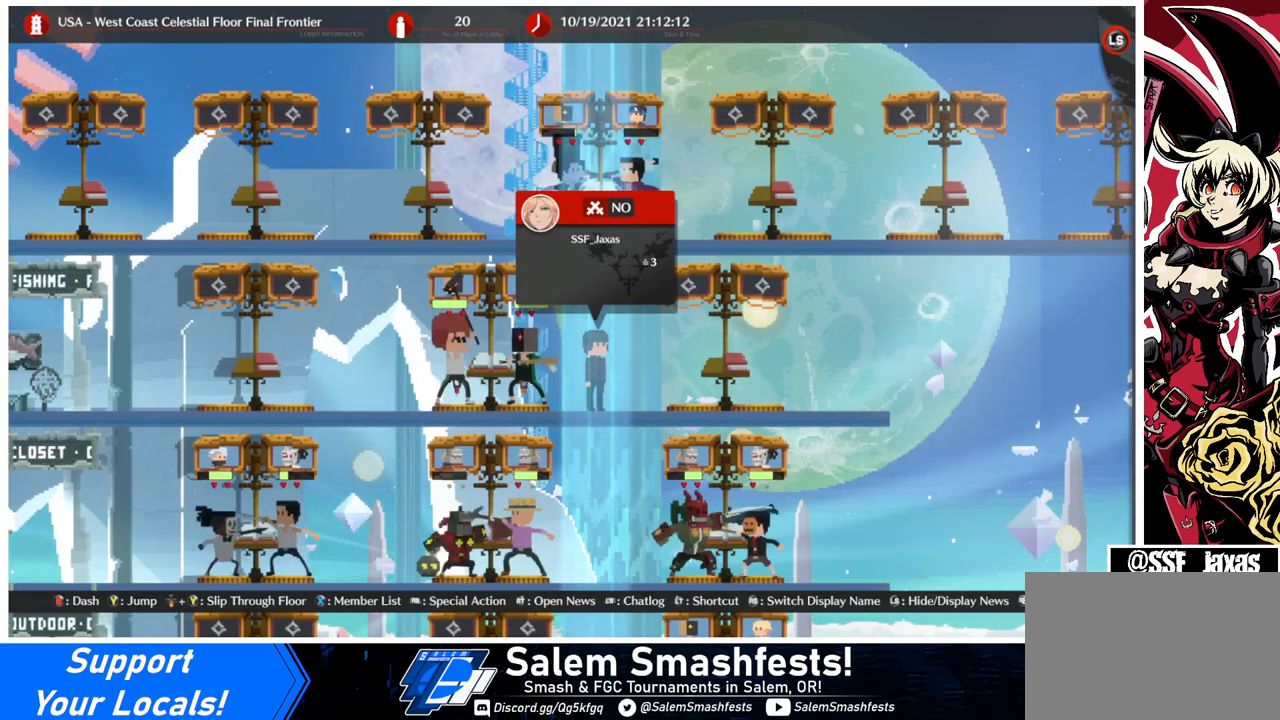
{"buttons": ["DPAD_RIGHT"], "events": [[267, "DPAD_RIGHT", "down"]]}
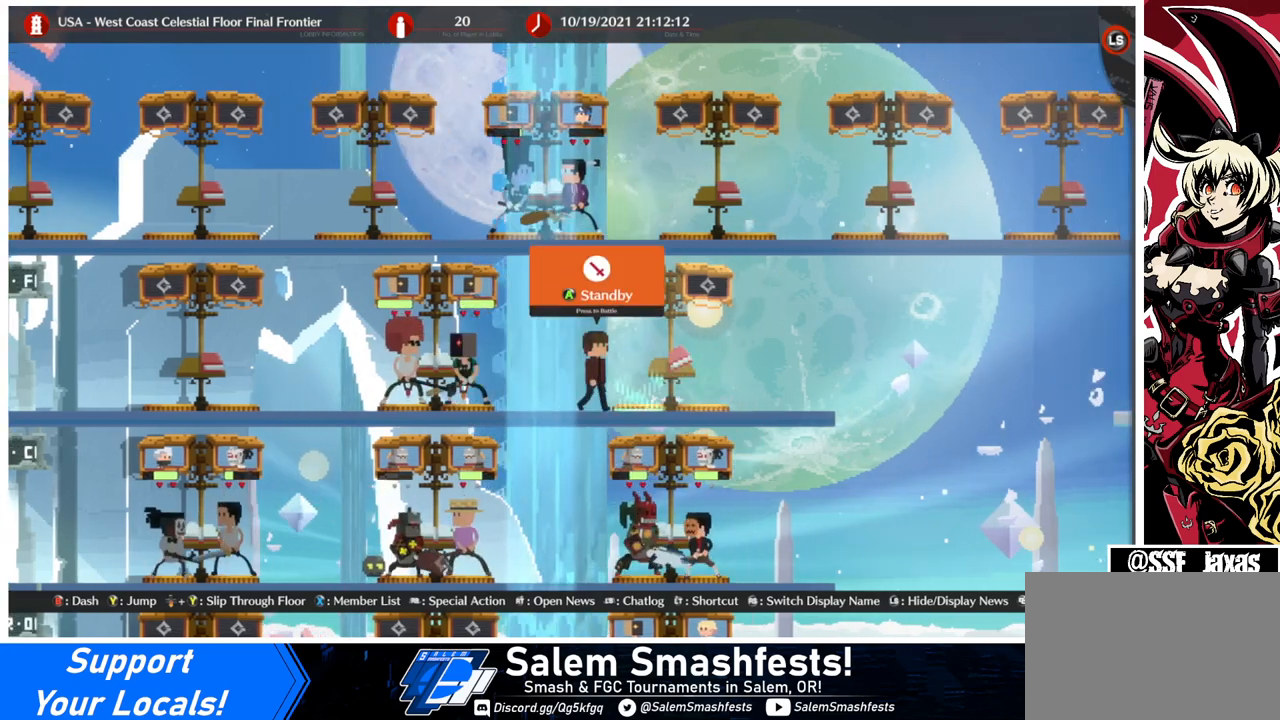
{"buttons": ["DPAD_RIGHT"], "events": []}
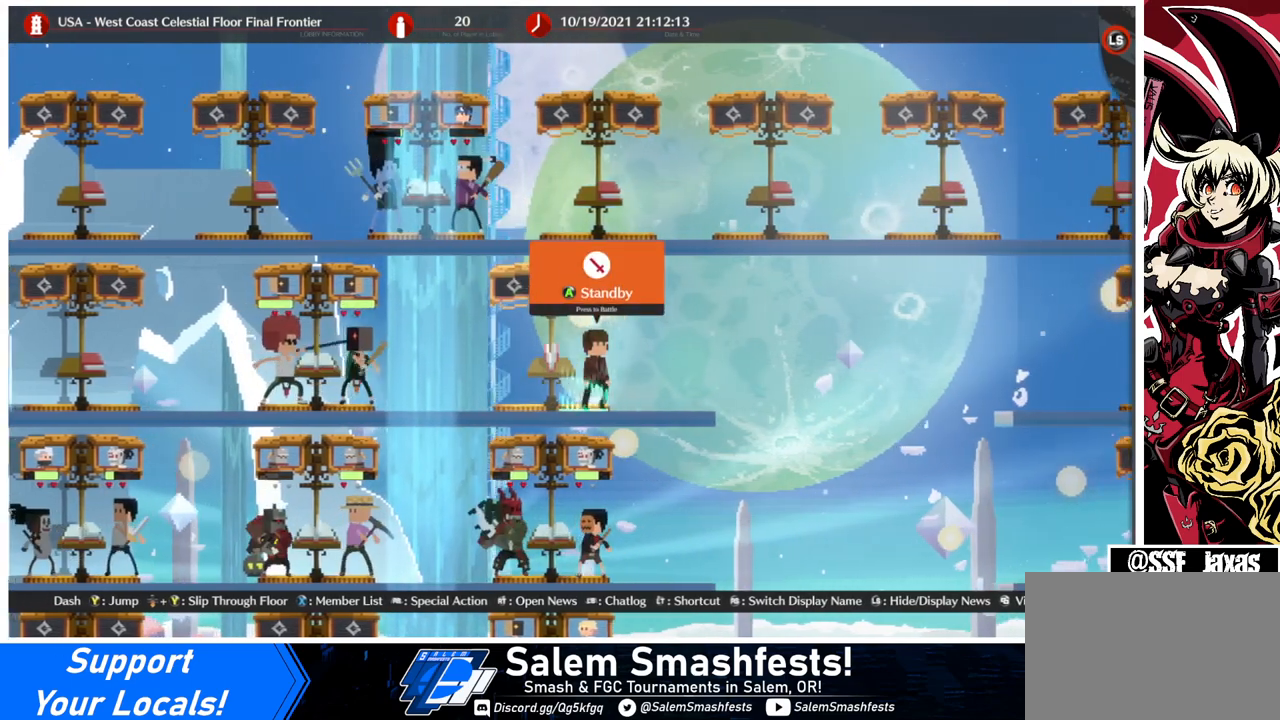
{"buttons": ["DPAD_RIGHT"], "events": []}
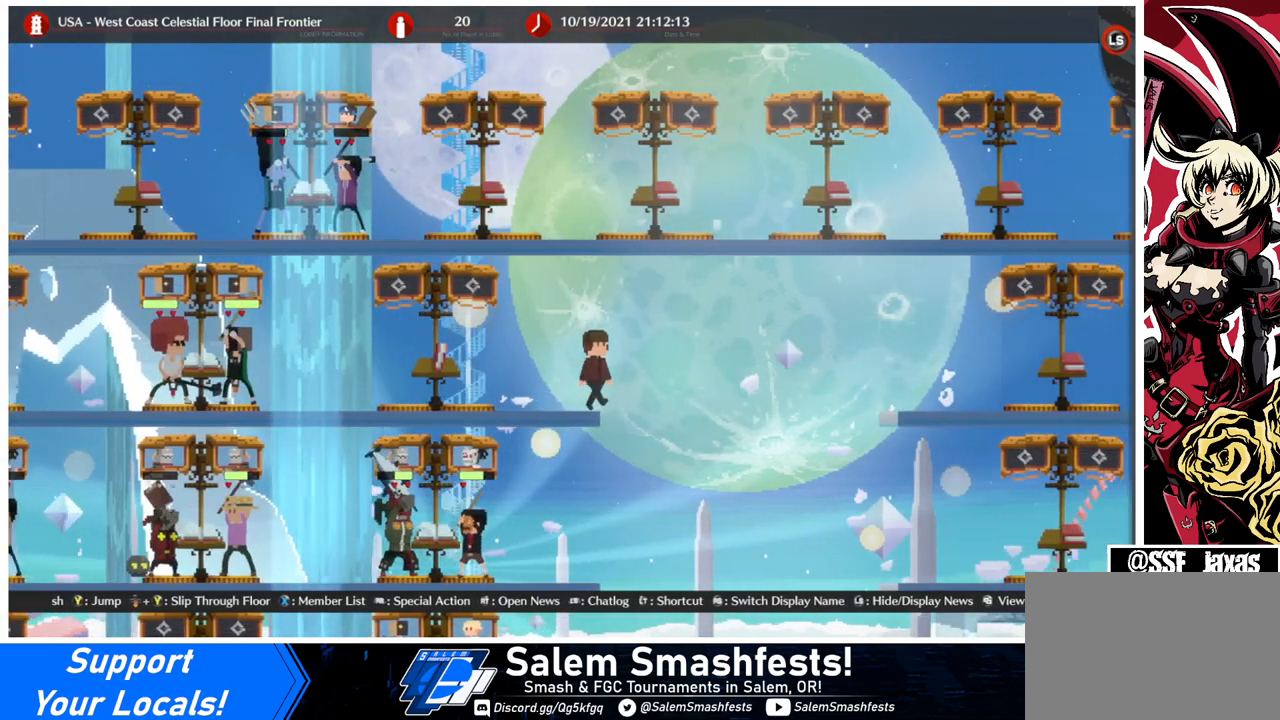
{"buttons": ["DPAD_RIGHT"], "events": []}
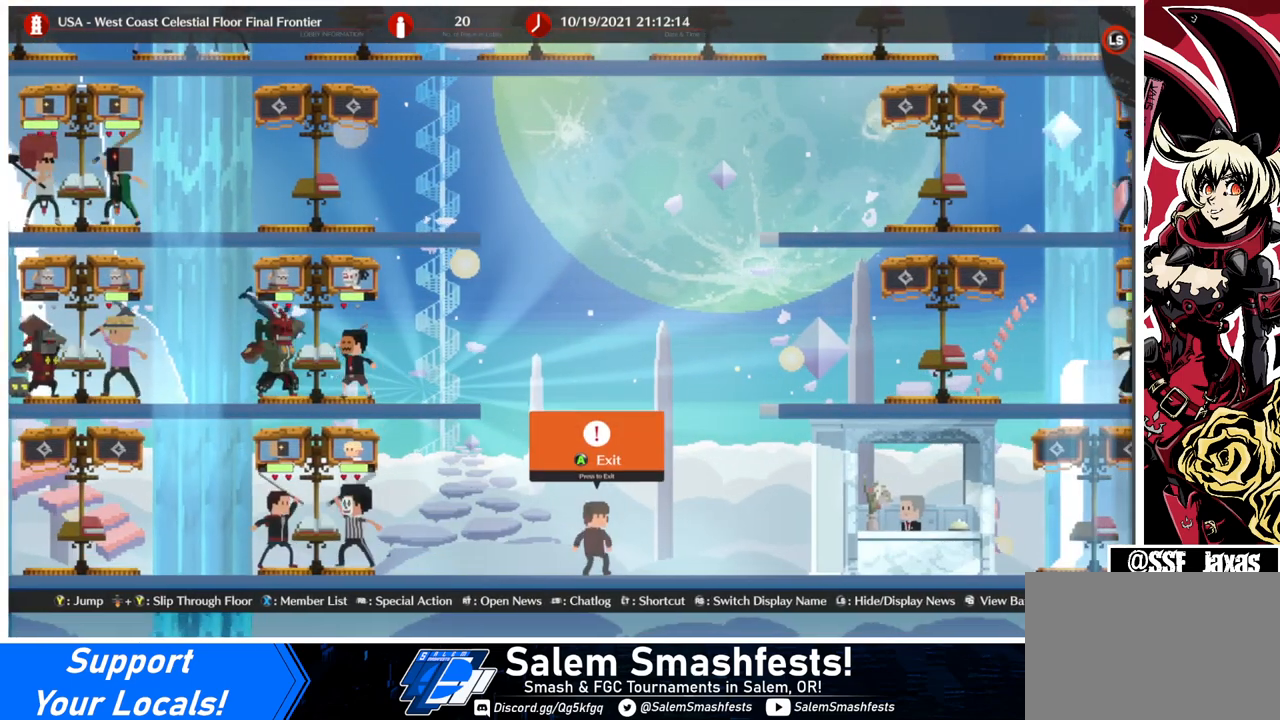
{"buttons": [], "events": [[33, "DPAD_RIGHT", "up"]]}